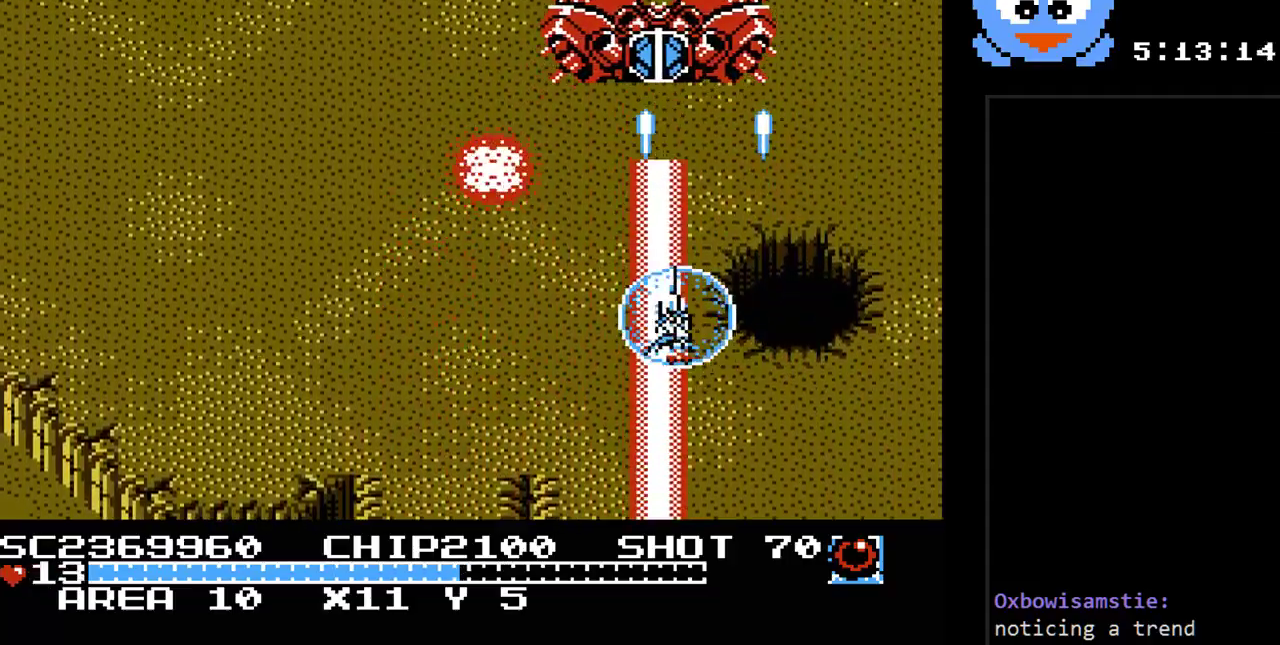
Gameplay with a controller (Nintendo layout); each line is a JSON object with the inputs held at the frame after it. "events" lists button and stick changes between this image and that frame as [ms after this image, input, new state], when the widget could be followed in between. Not read: L3 R3.
{"buttons": ["Y", "DPAD_LEFT"], "events": []}
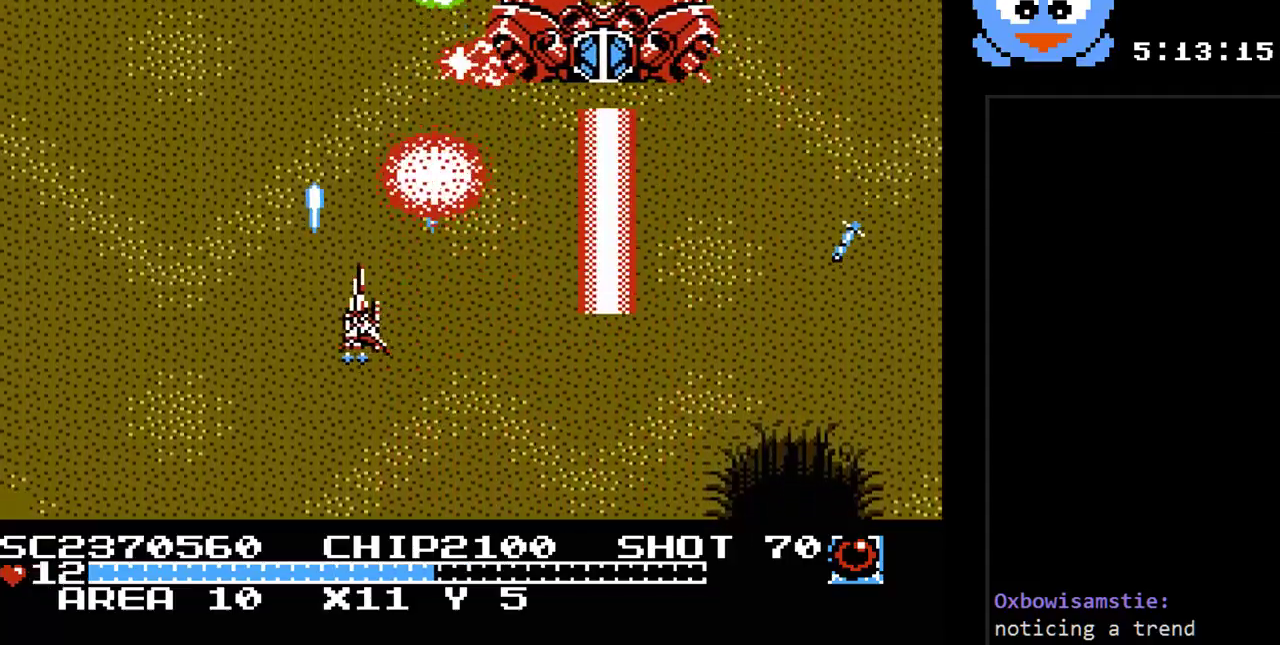
{"buttons": ["Y"], "events": [[150, "DPAD_DOWN", "down"], [183, "DPAD_LEFT", "up"], [317, "DPAD_DOWN", "up"], [317, "DPAD_LEFT", "down"], [317, "DPAD_UP", "down"], [467, "DPAD_UP", "up"], [500, "DPAD_LEFT", "up"]]}
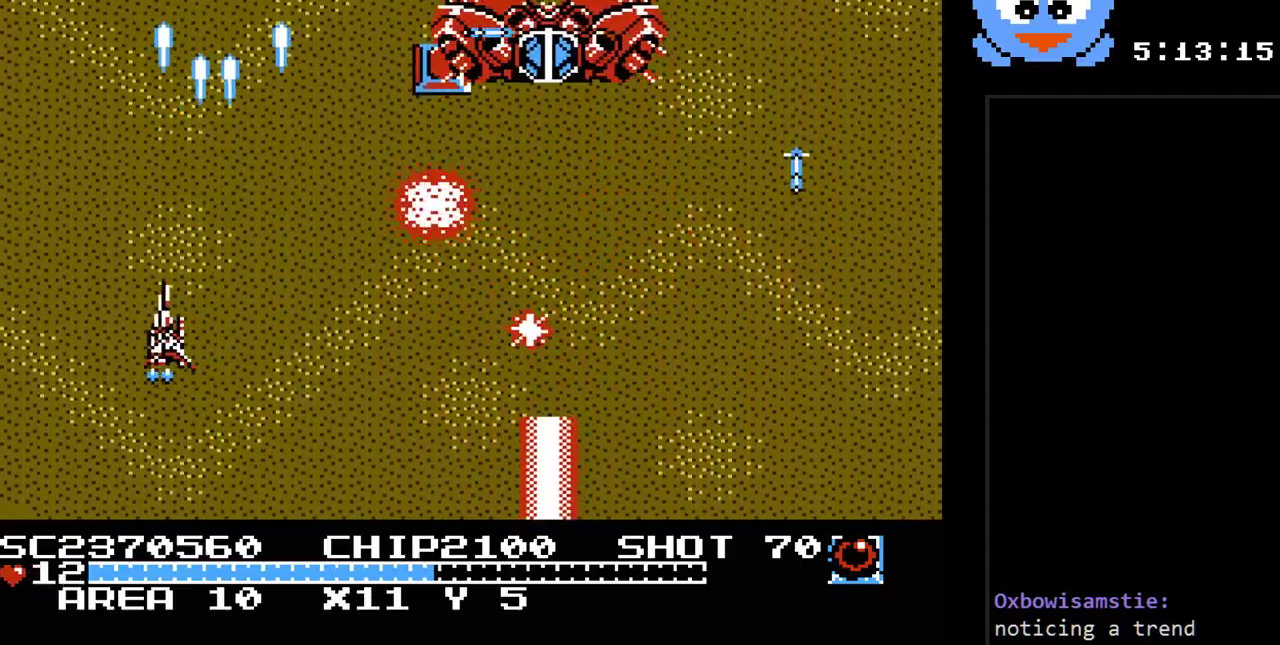
{"buttons": ["Y", "DPAD_DOWN", "DPAD_RIGHT"], "events": [[133, "DPAD_RIGHT", "down"], [367, "DPAD_DOWN", "down"]]}
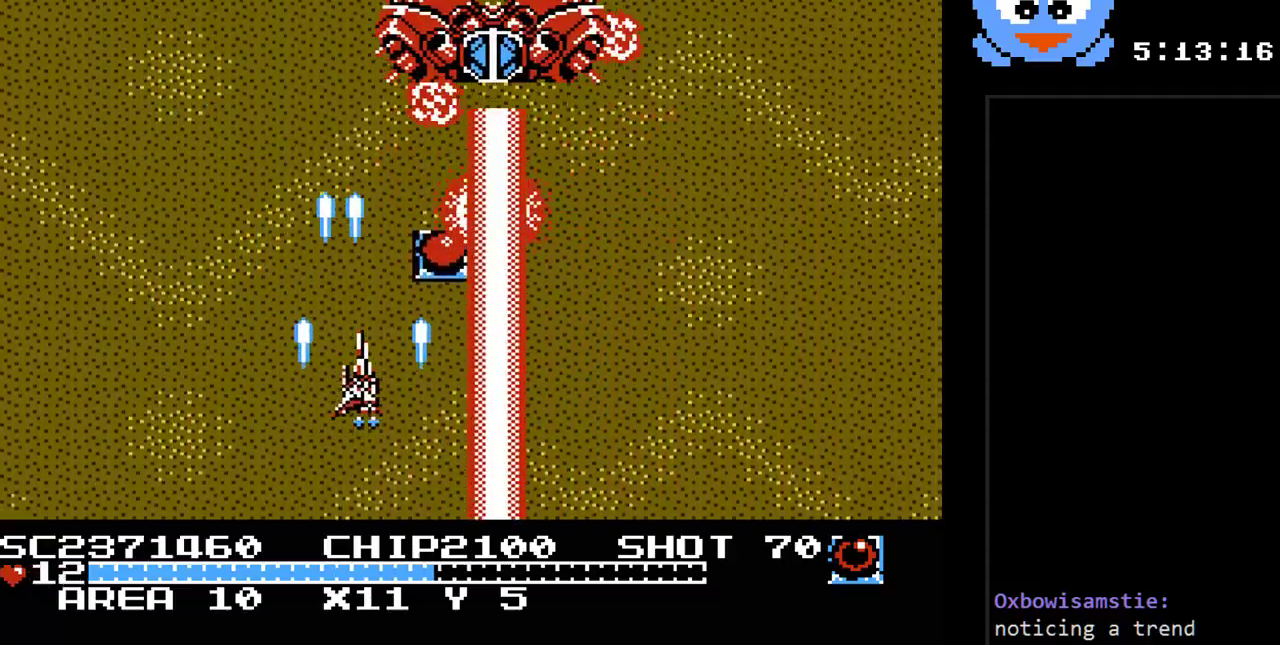
{"buttons": ["Y", "DPAD_LEFT"], "events": [[50, "DPAD_DOWN", "up"], [150, "DPAD_UP", "down"], [217, "DPAD_RIGHT", "up"], [267, "DPAD_LEFT", "down"], [333, "DPAD_UP", "up"]]}
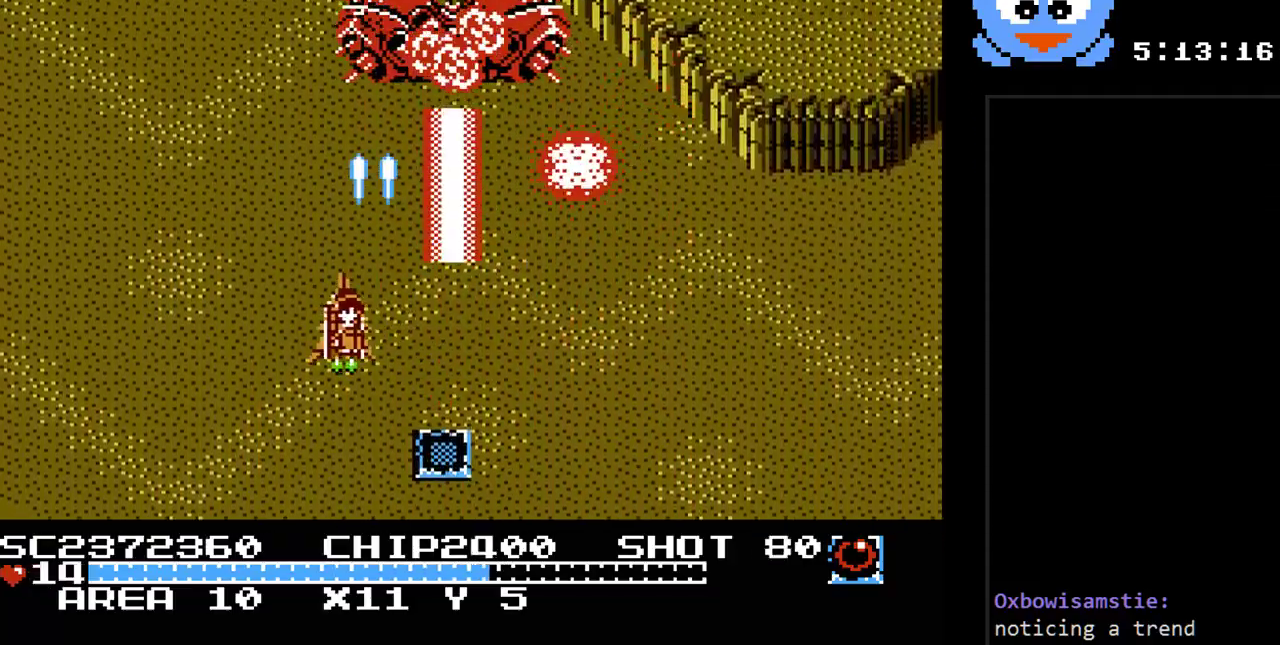
{"buttons": ["Y"], "events": [[417, "DPAD_LEFT", "up"]]}
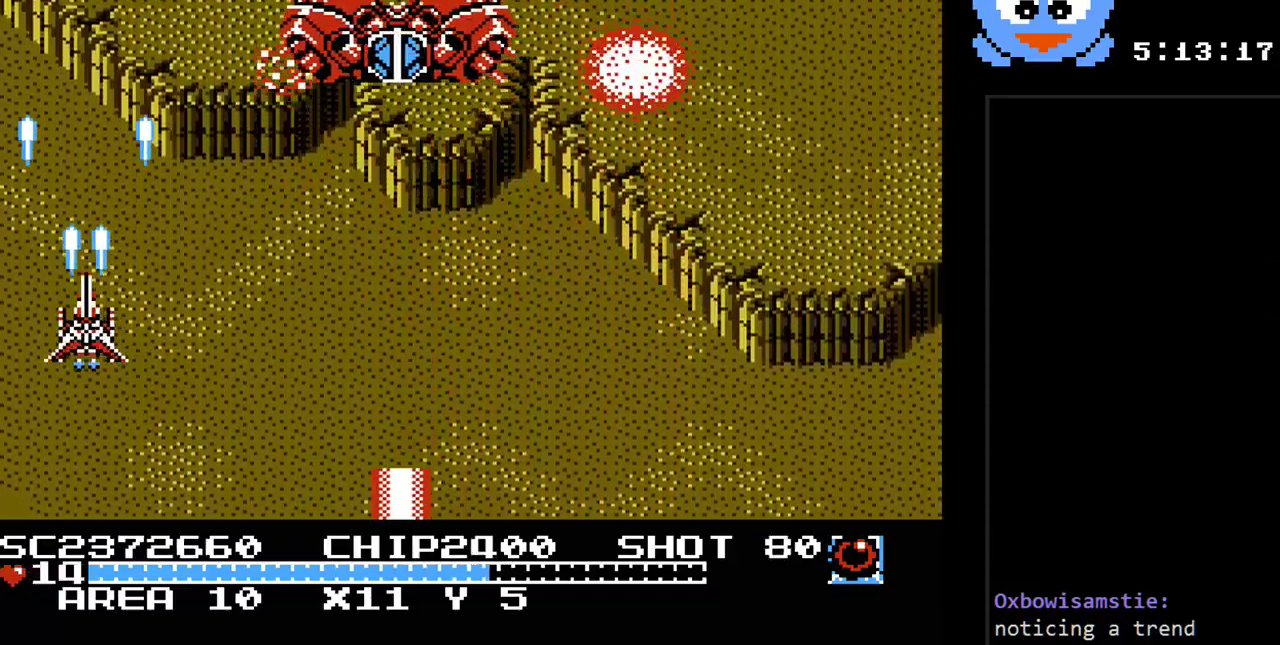
{"buttons": ["Y"], "events": []}
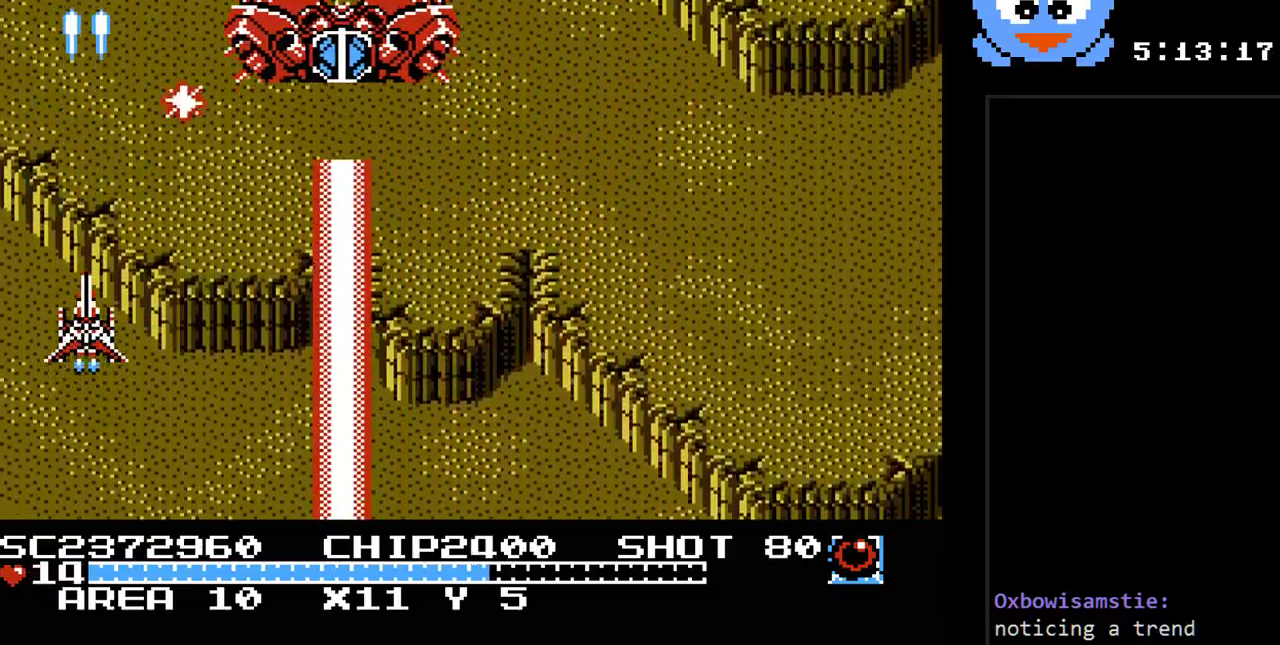
{"buttons": ["Y"], "events": []}
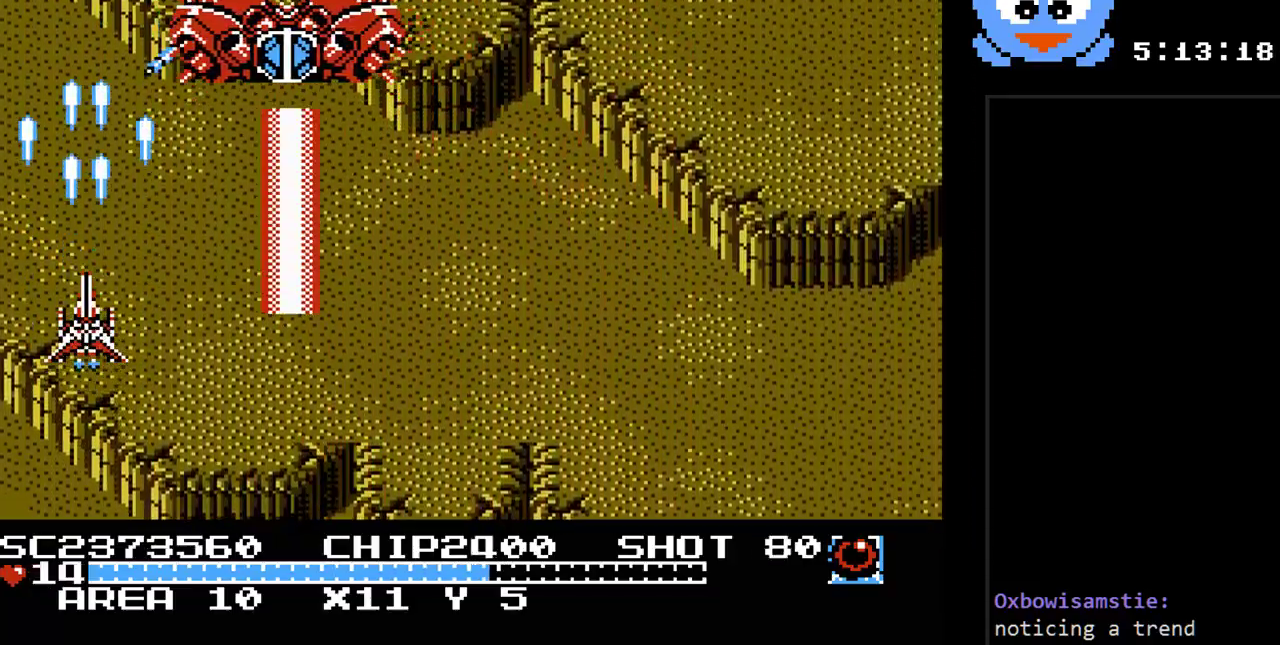
{"buttons": ["Y", "DPAD_RIGHT"], "events": [[283, "DPAD_UP", "down"], [417, "DPAD_RIGHT", "down"], [450, "DPAD_UP", "up"]]}
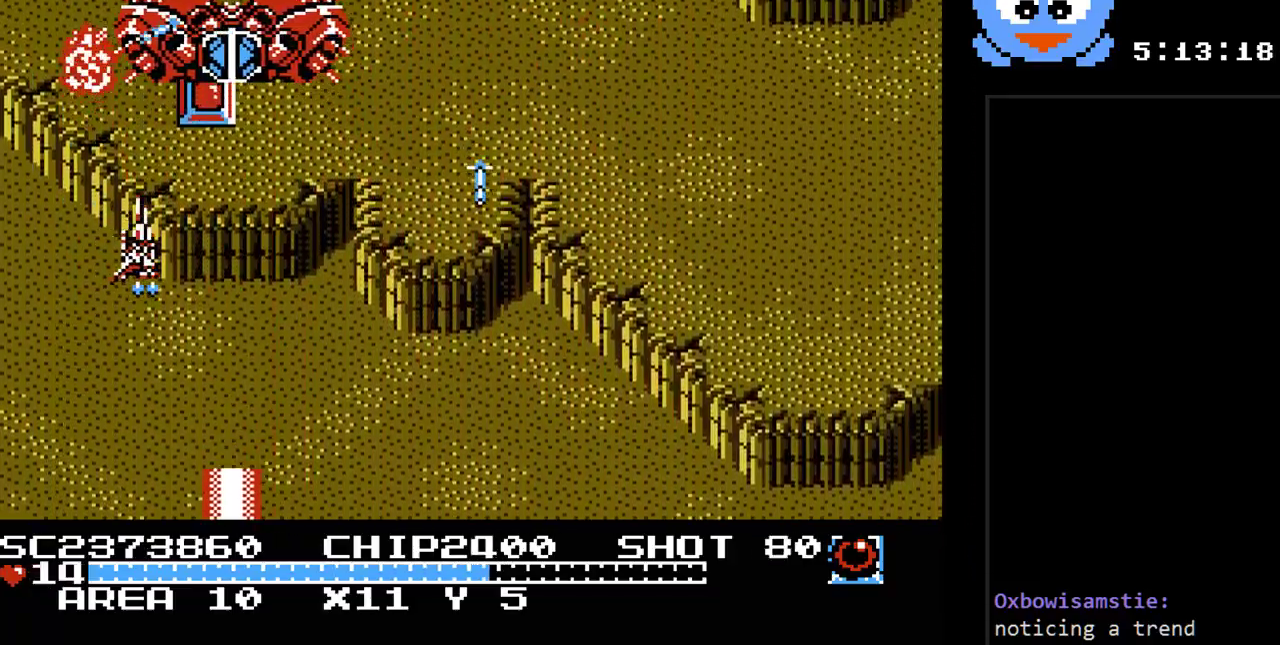
{"buttons": ["Y", "DPAD_RIGHT"]}
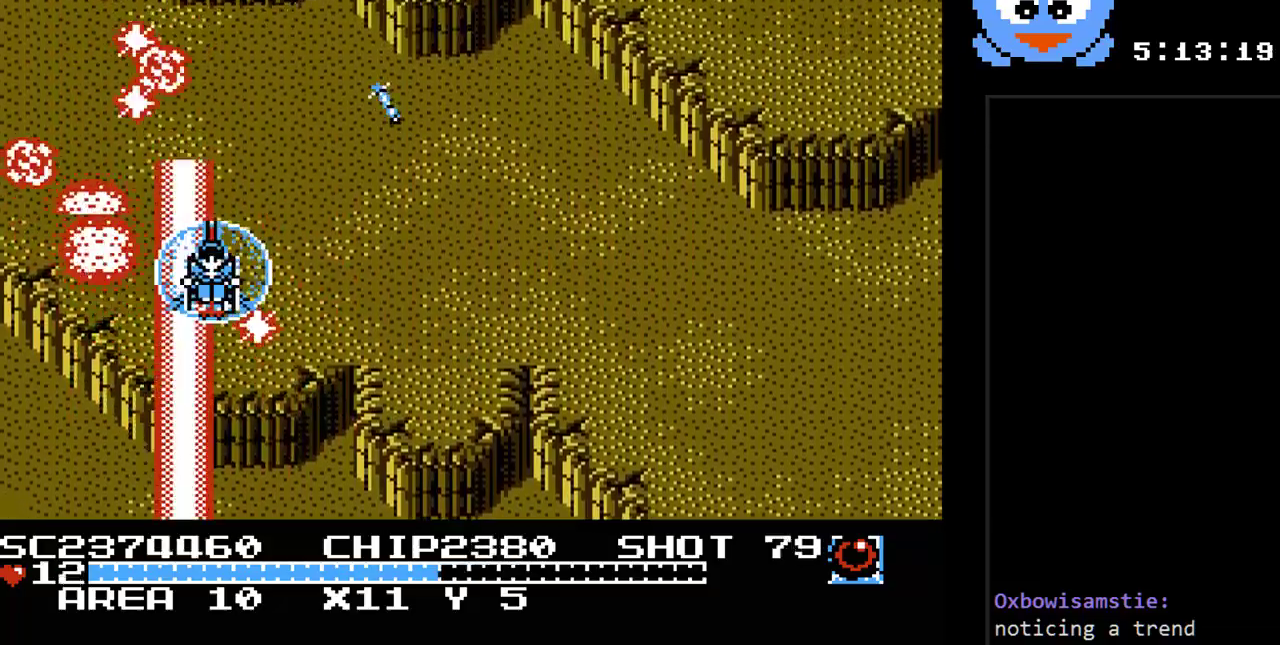
{"buttons": ["Y", "DPAD_RIGHT"], "events": []}
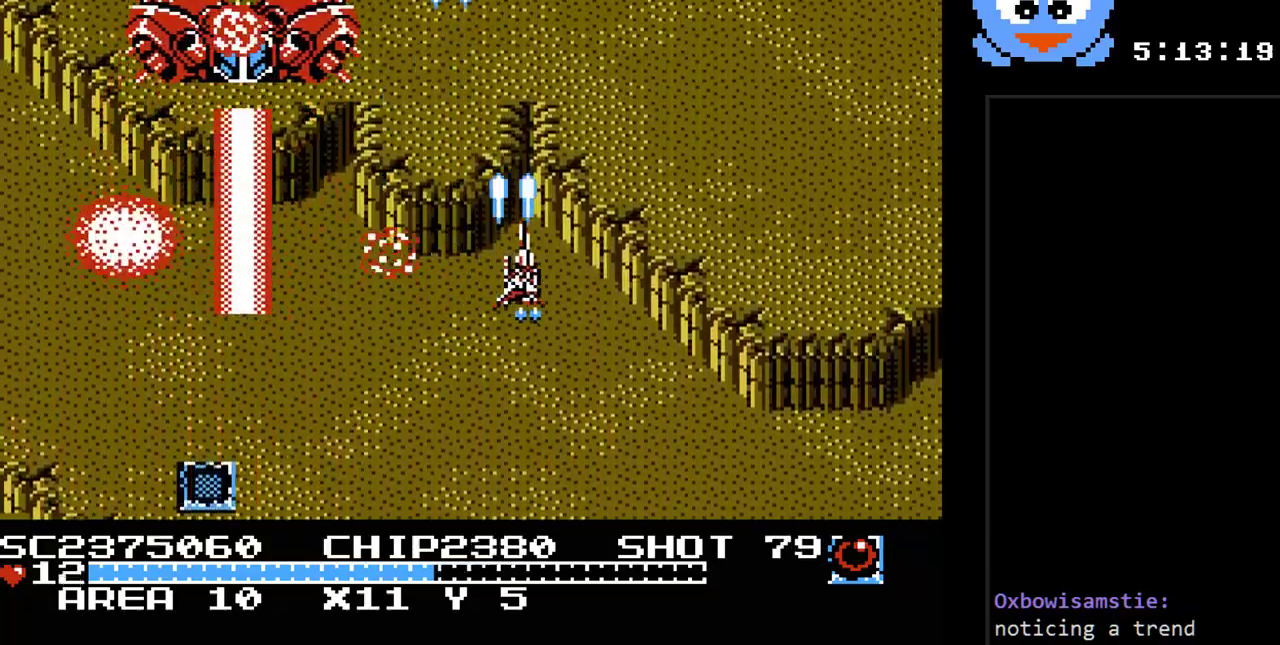
{"buttons": ["Y", "DPAD_RIGHT"], "events": [[67, "DPAD_DOWN", "down"], [167, "DPAD_RIGHT", "up"], [300, "DPAD_RIGHT", "down"], [333, "DPAD_DOWN", "up"]]}
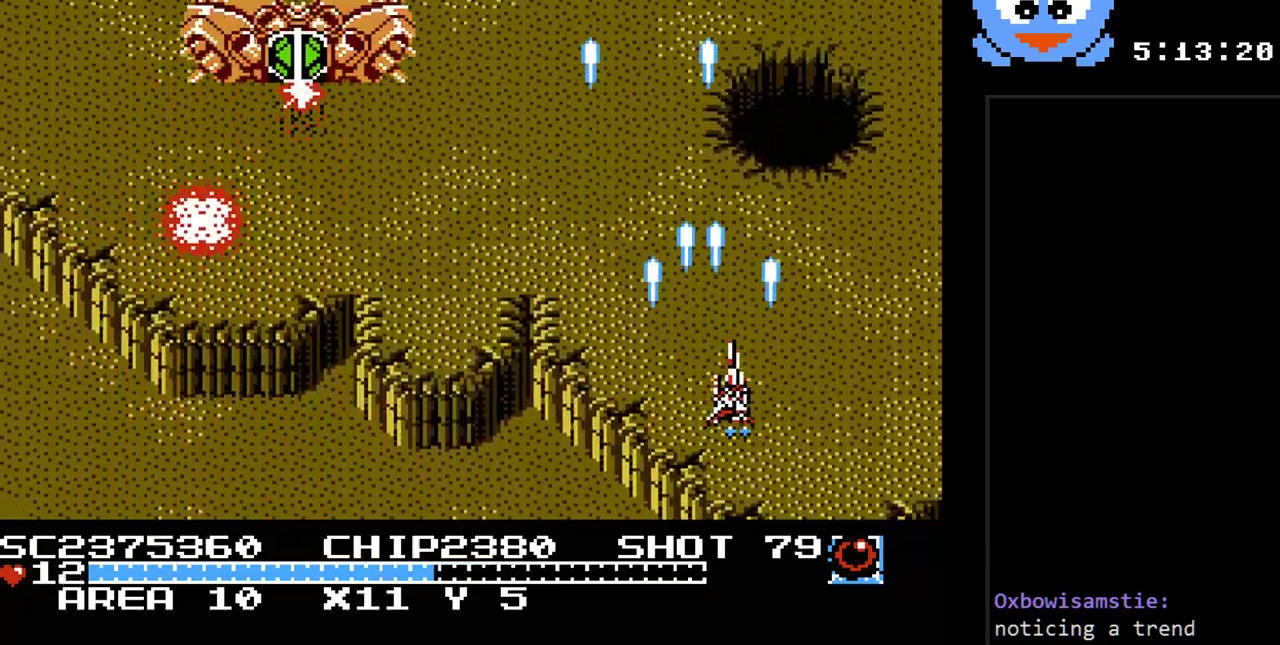
{"buttons": ["Y"], "events": [[117, "DPAD_RIGHT", "up"]]}
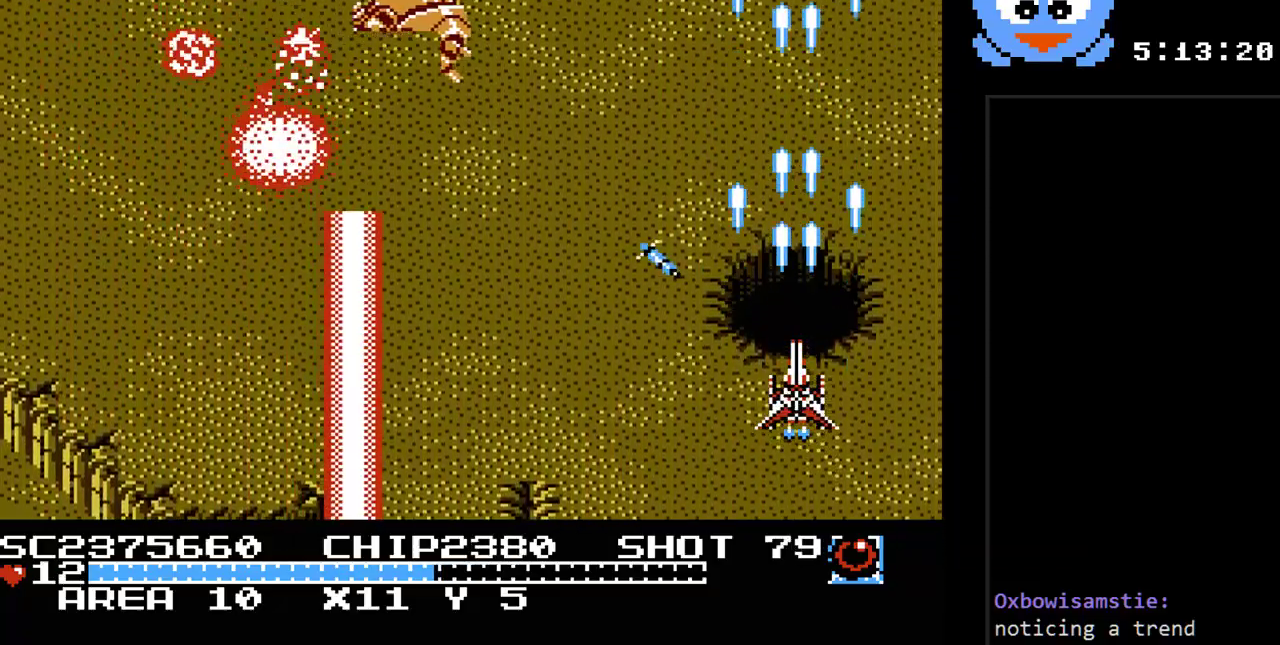
{"buttons": ["Y", "DPAD_UP", "DPAD_LEFT"], "events": [[250, "DPAD_DOWN", "down"], [250, "DPAD_LEFT", "down"], [417, "DPAD_DOWN", "up"], [483, "DPAD_UP", "down"]]}
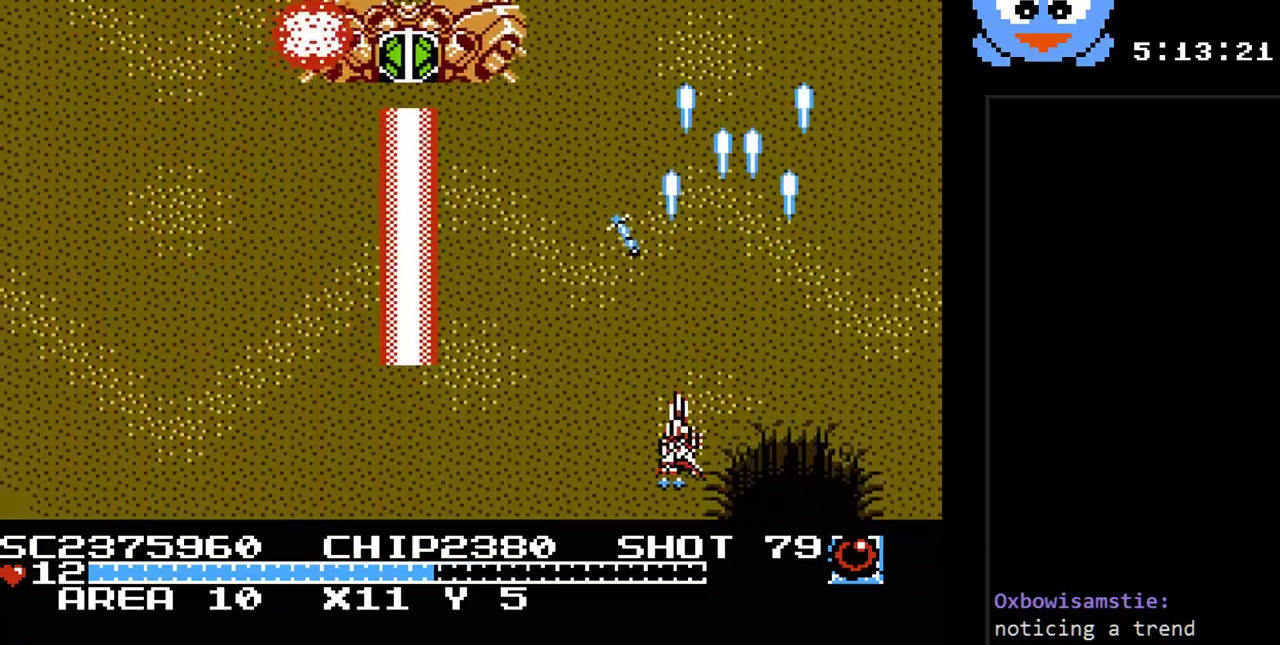
{"buttons": ["Y", "DPAD_UP", "DPAD_RIGHT"], "events": [[17, "DPAD_LEFT", "up"], [50, "DPAD_RIGHT", "down"], [50, "DPAD_UP", "up"], [433, "DPAD_UP", "down"]]}
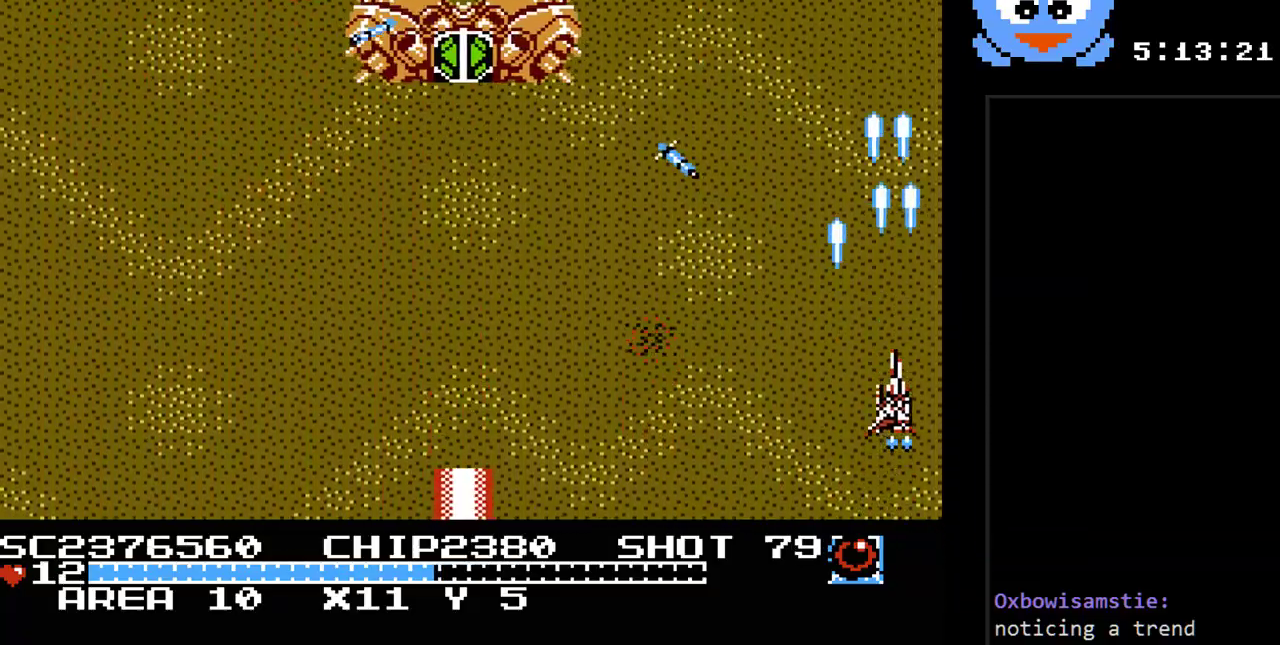
{"buttons": ["Y", "DPAD_LEFT"], "events": [[50, "DPAD_RIGHT", "up"], [150, "DPAD_UP", "up"], [217, "DPAD_DOWN", "down"], [400, "DPAD_LEFT", "down"], [433, "DPAD_DOWN", "up"]]}
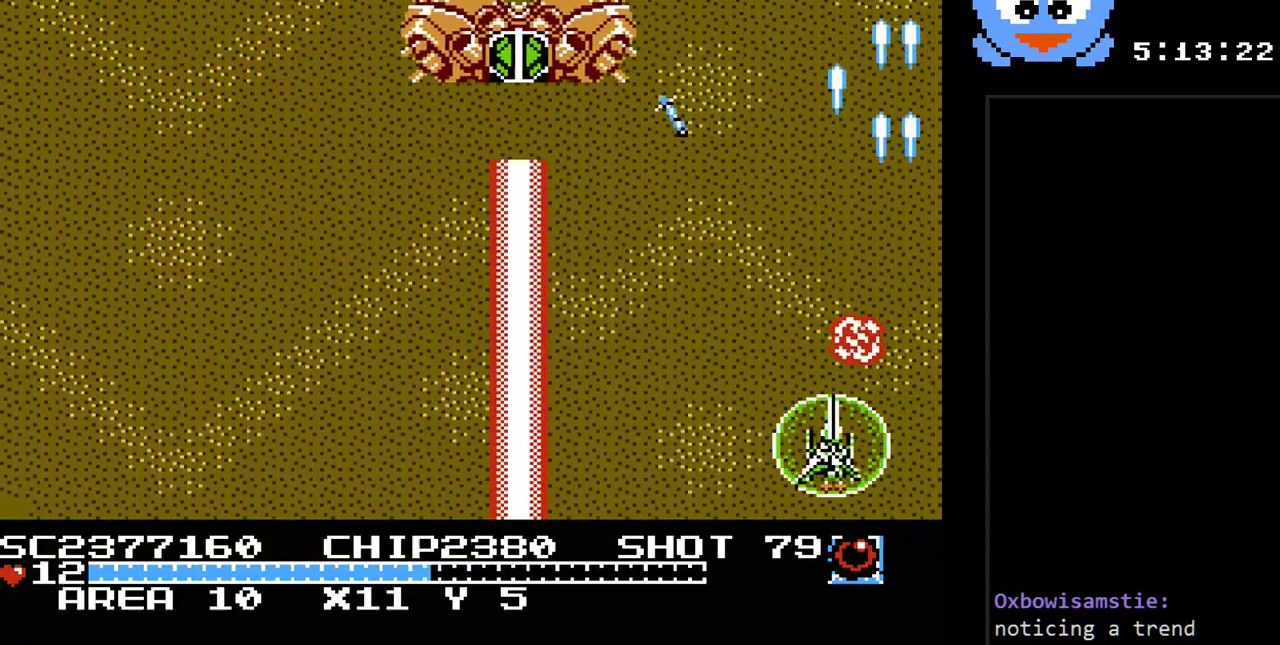
{"buttons": ["Y", "DPAD_RIGHT"], "events": [[167, "DPAD_UP", "down"], [200, "DPAD_LEFT", "up"], [200, "DPAD_RIGHT", "down"], [200, "DPAD_UP", "up"]]}
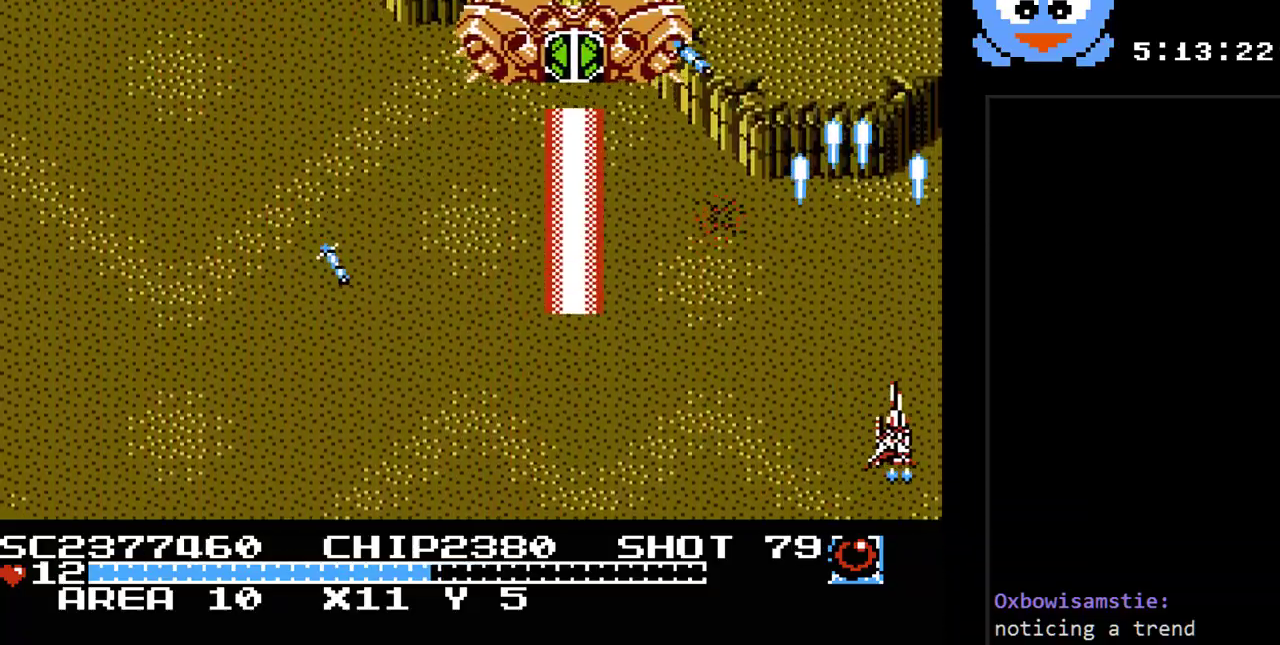
{"buttons": ["A", "B", "Y", "DPAD_LEFT"], "events": [[167, "DPAD_LEFT", "down"], [167, "DPAD_RIGHT", "up"], [267, "DPAD_UP", "down"], [467, "B", "down"], [500, "A", "down"], [500, "DPAD_UP", "up"]]}
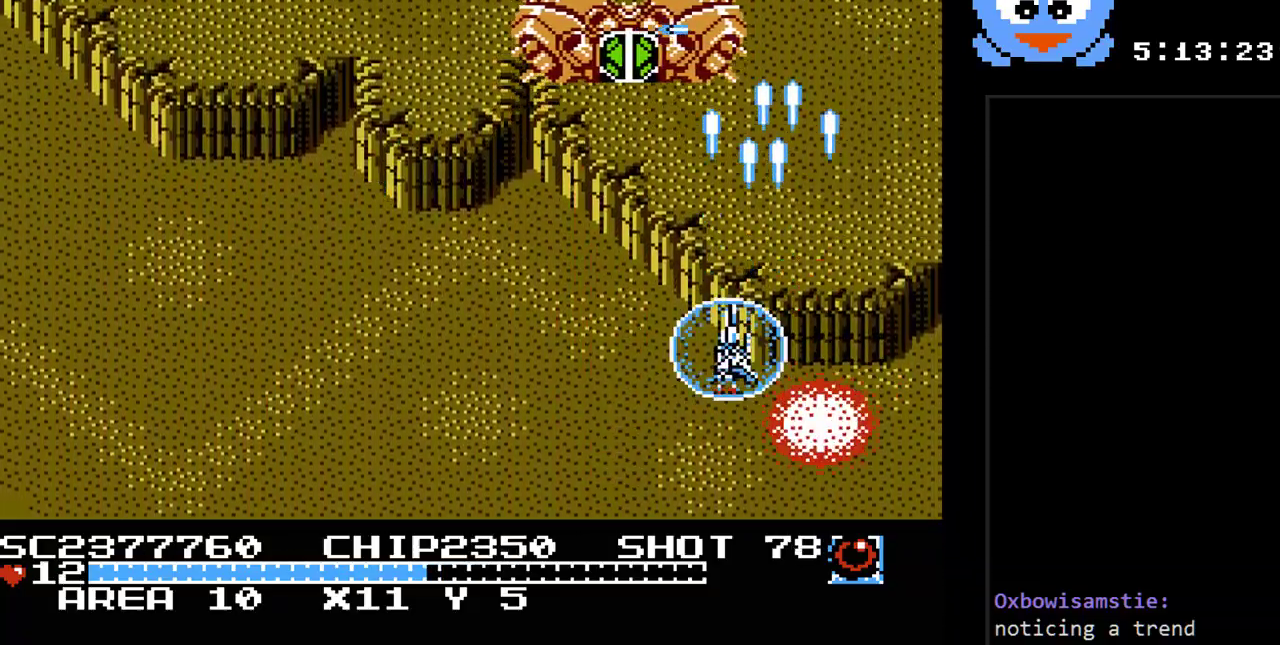
{"buttons": ["Y", "DPAD_LEFT"], "events": [[33, "A", "up"], [83, "B", "up"]]}
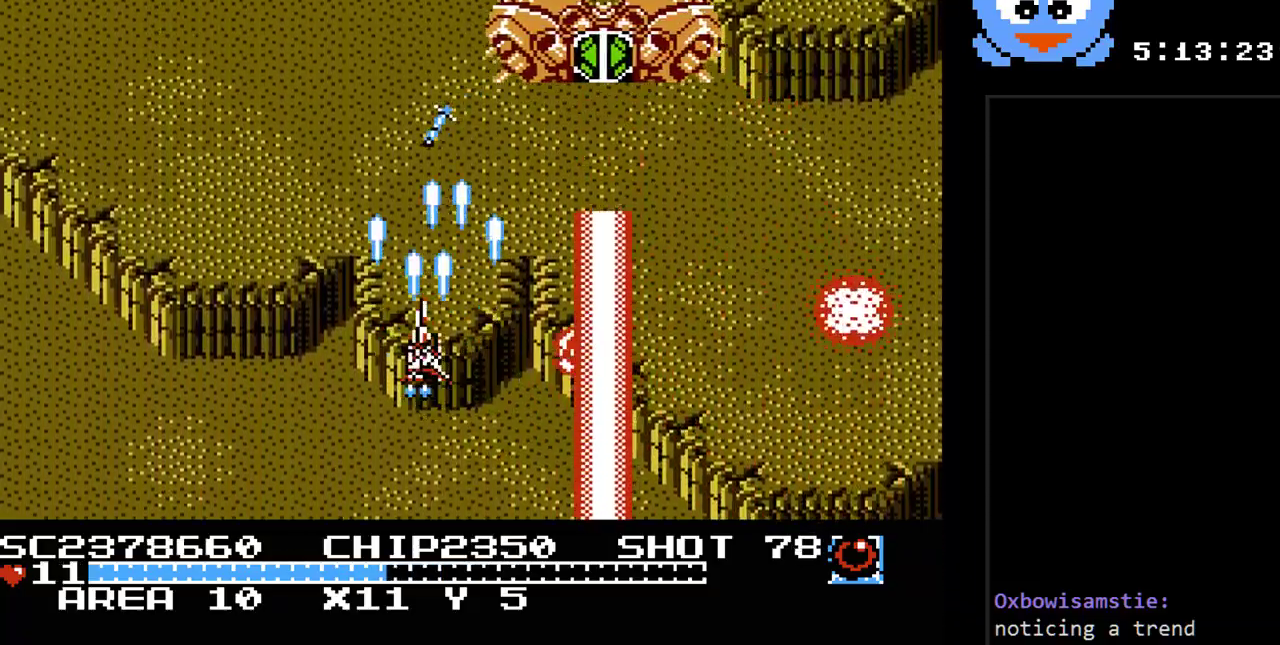
{"buttons": ["Y"], "events": [[450, "DPAD_LEFT", "up"]]}
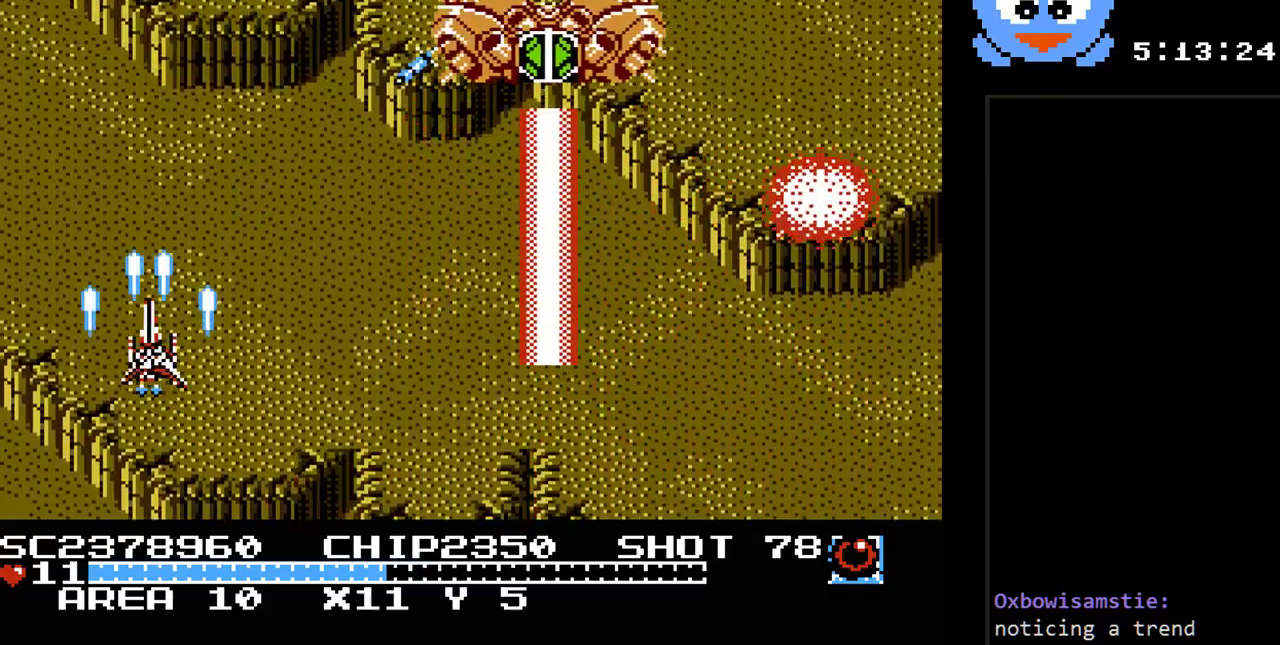
{"buttons": ["Y", "DPAD_DOWN"], "events": [[250, "DPAD_RIGHT", "down"], [333, "DPAD_DOWN", "down"], [367, "DPAD_RIGHT", "up"]]}
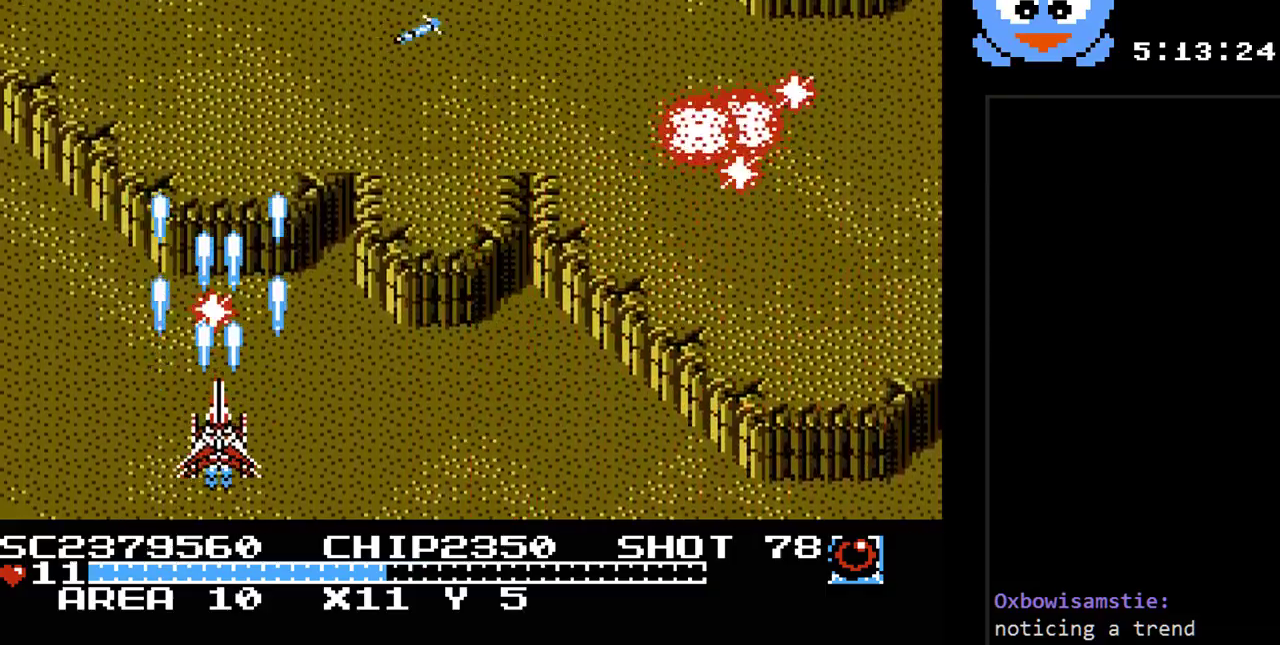
{"buttons": ["Y", "DPAD_DOWN", "DPAD_RIGHT"], "events": [[100, "DPAD_DOWN", "up"], [100, "DPAD_UP", "down"], [133, "DPAD_LEFT", "down"], [317, "DPAD_UP", "up"], [350, "DPAD_LEFT", "up"], [483, "DPAD_DOWN", "down"], [483, "DPAD_RIGHT", "down"]]}
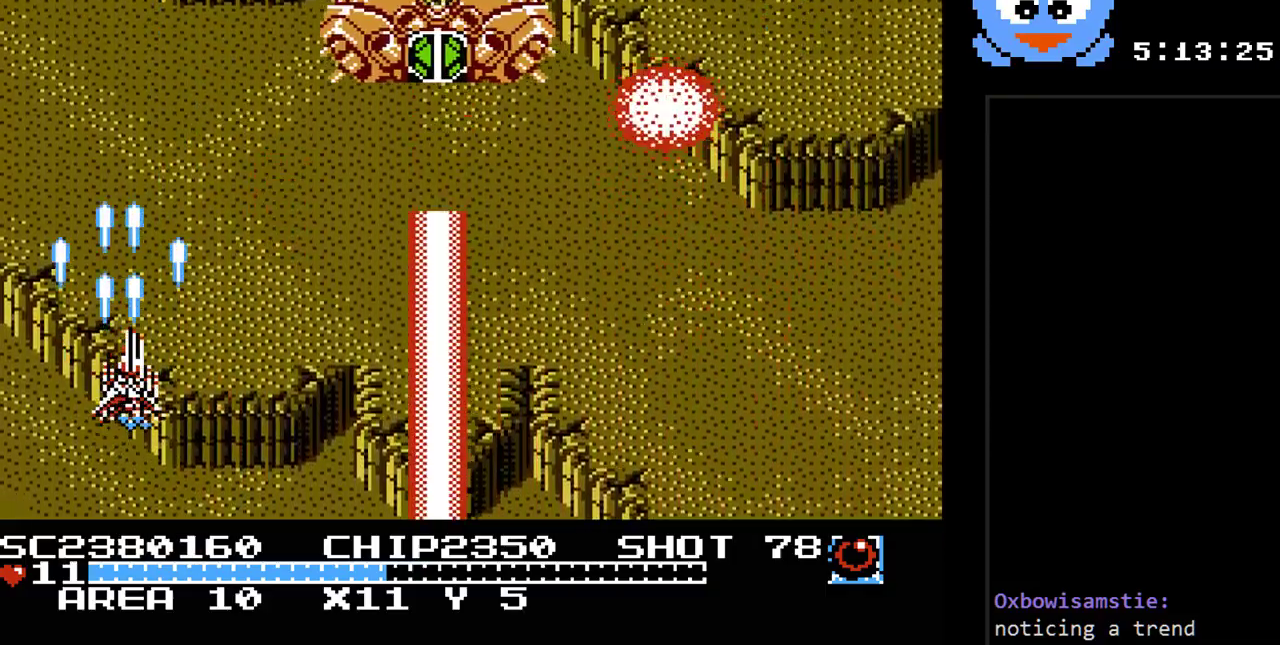
{"buttons": ["Y", "DPAD_LEFT"], "events": [[17, "DPAD_DOWN", "up"], [167, "DPAD_UP", "down"], [200, "DPAD_RIGHT", "up"], [233, "DPAD_LEFT", "down"], [267, "DPAD_UP", "up"]]}
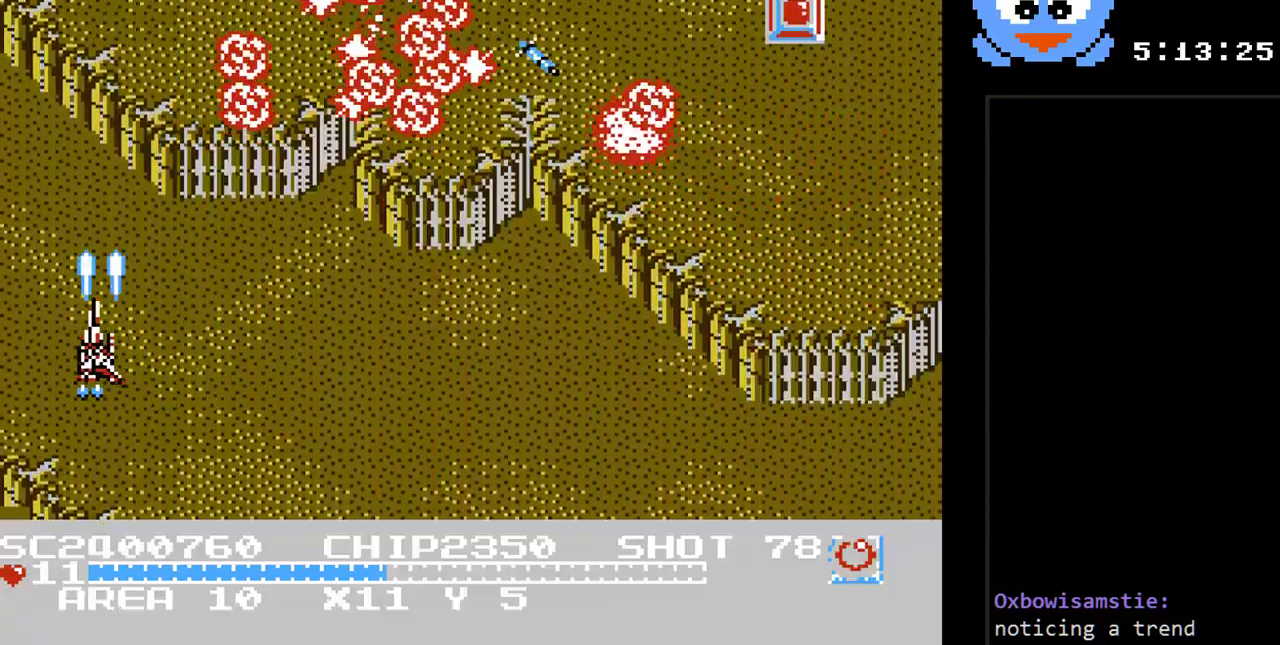
{"buttons": ["Y", "DPAD_RIGHT"], "events": [[50, "DPAD_LEFT", "up"], [283, "DPAD_RIGHT", "down"]]}
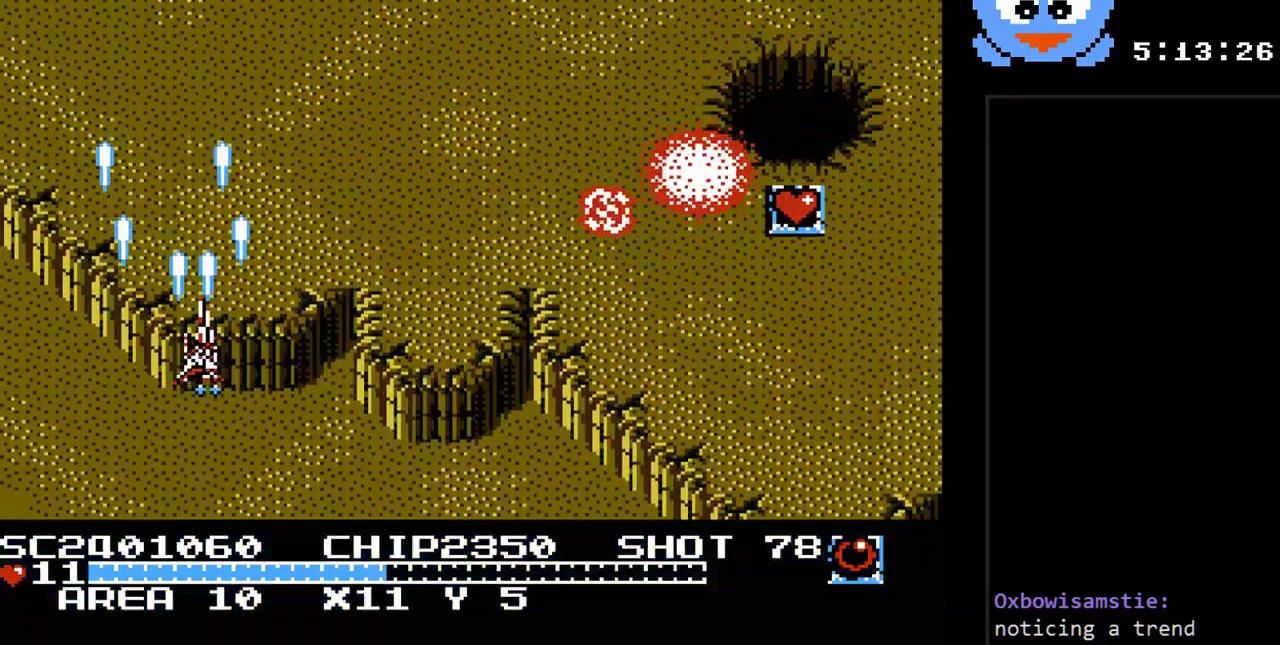
{"buttons": ["Y", "DPAD_RIGHT"], "events": []}
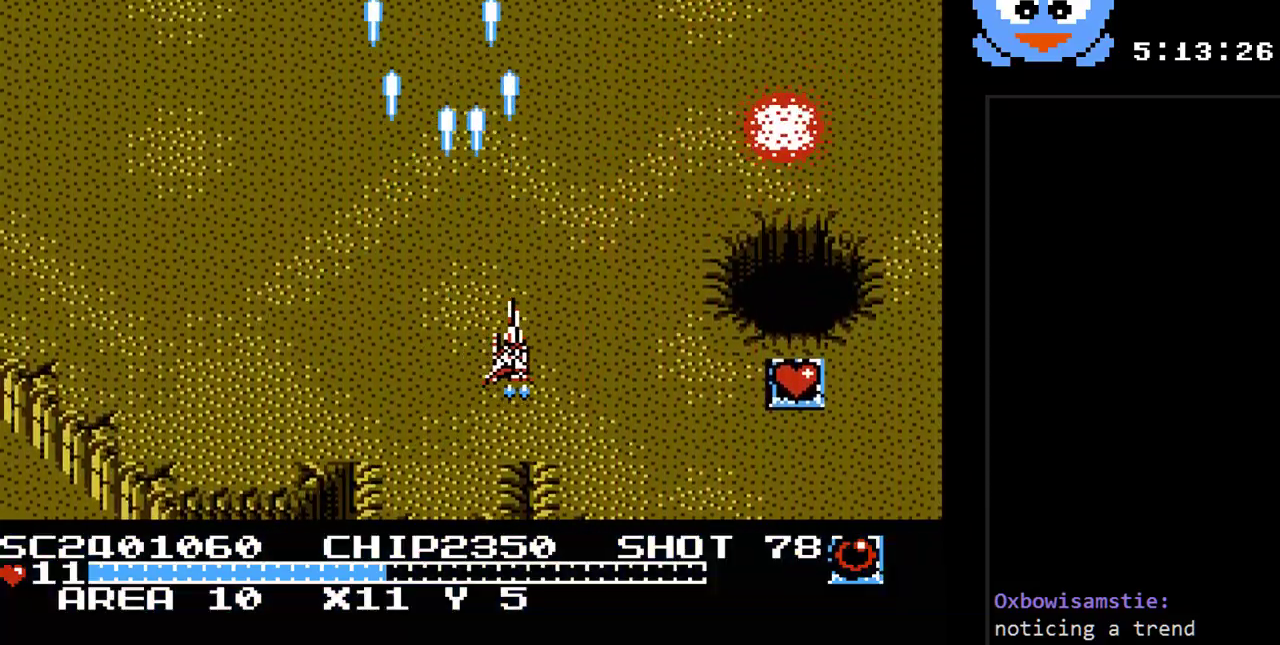
{"buttons": ["DPAD_DOWN", "DPAD_RIGHT"], "events": [[50, "DPAD_DOWN", "down"], [333, "Y", "up"]]}
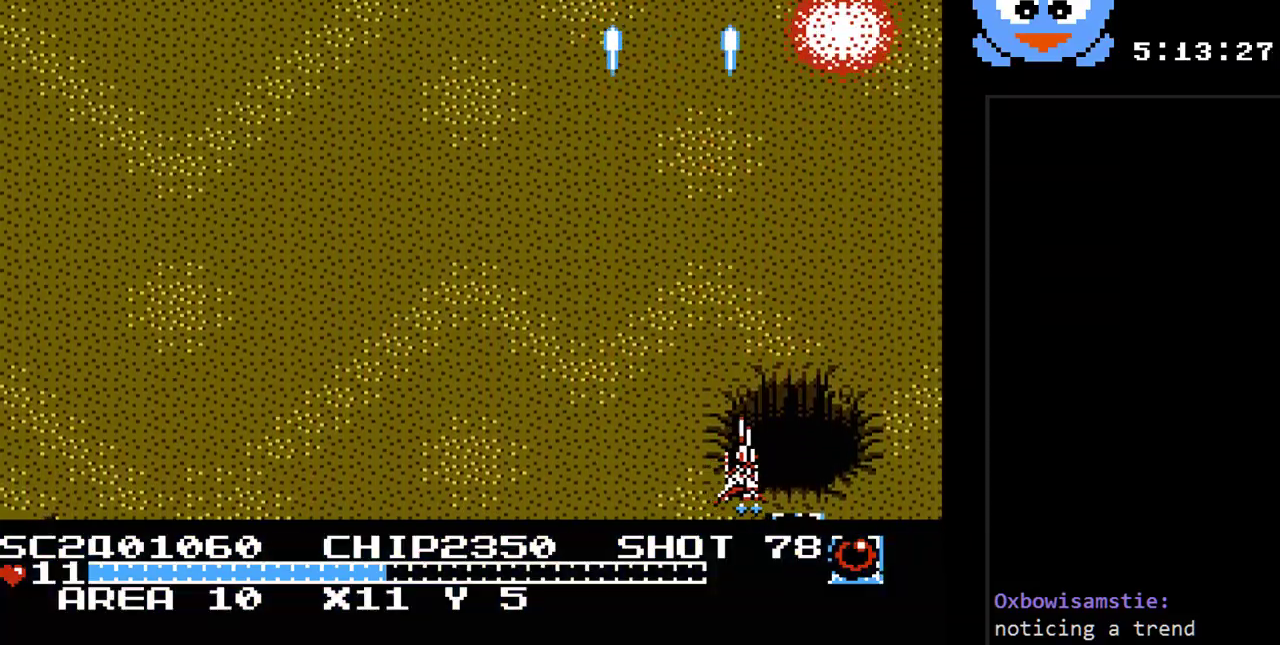
{"buttons": ["DPAD_UP", "DPAD_LEFT"], "events": [[150, "DPAD_DOWN", "up"], [283, "DPAD_UP", "down"], [317, "DPAD_RIGHT", "up"], [350, "DPAD_LEFT", "down"]]}
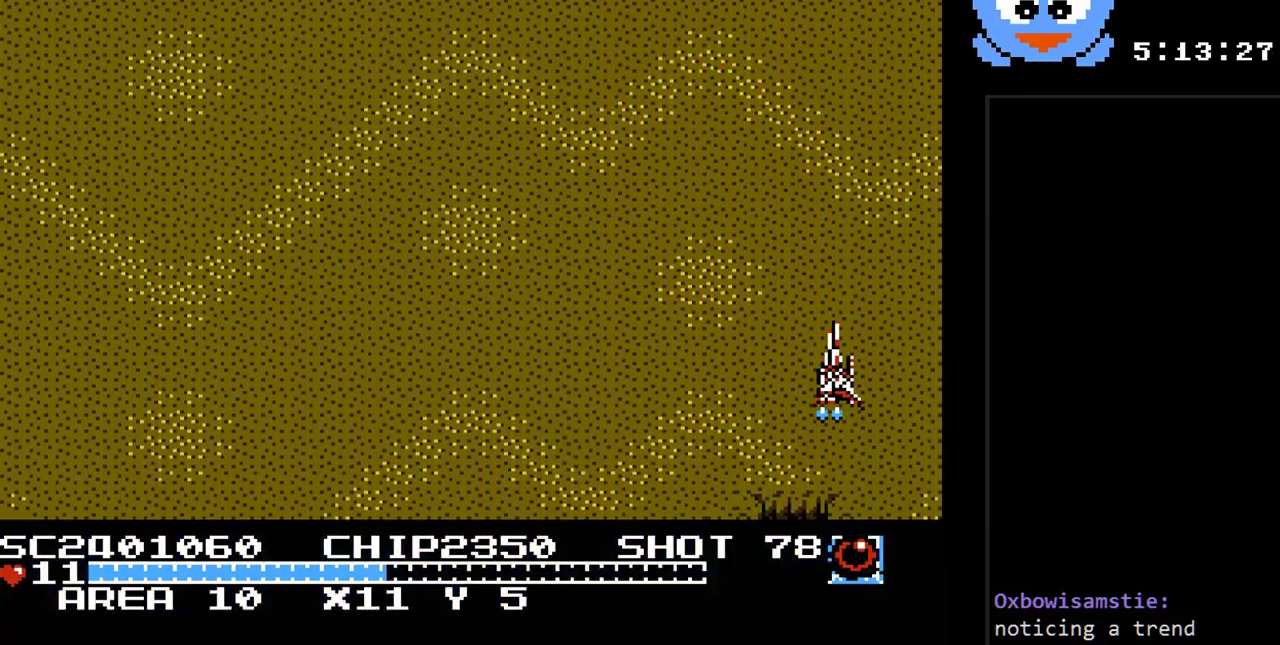
{"buttons": [], "events": [[33, "DPAD_UP", "up"], [483, "DPAD_LEFT", "up"]]}
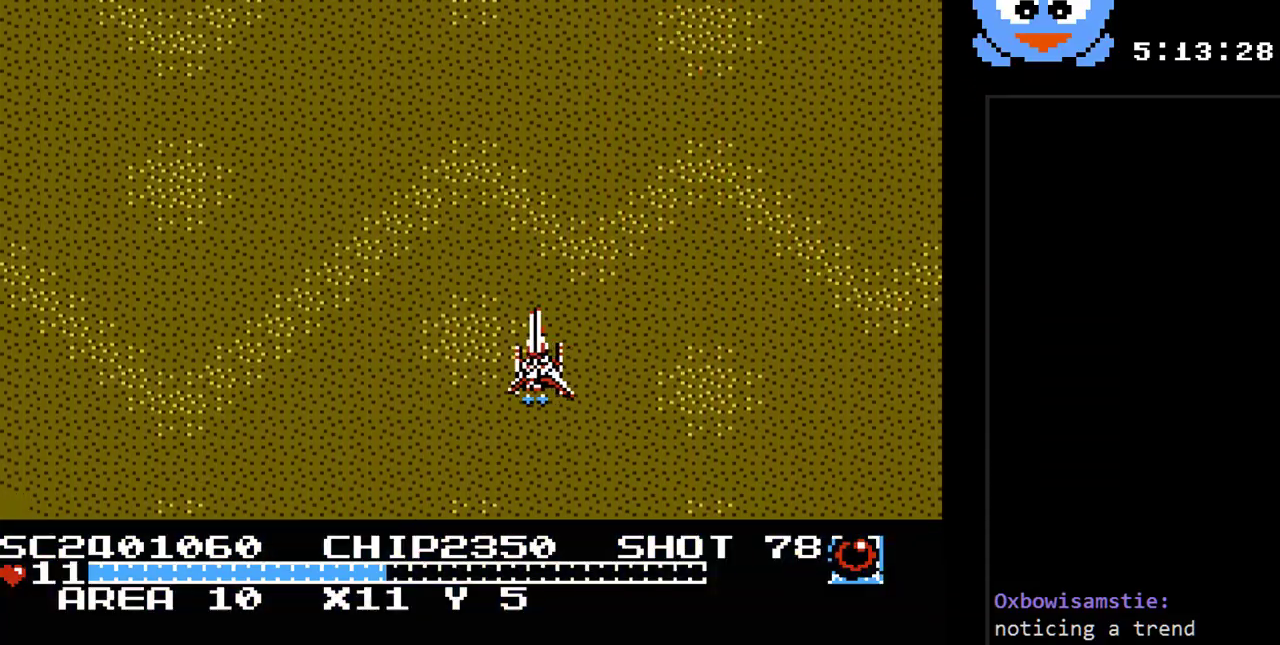
{"buttons": [], "events": [[17, "DPAD_DOWN", "down"], [250, "DPAD_DOWN", "up"]]}
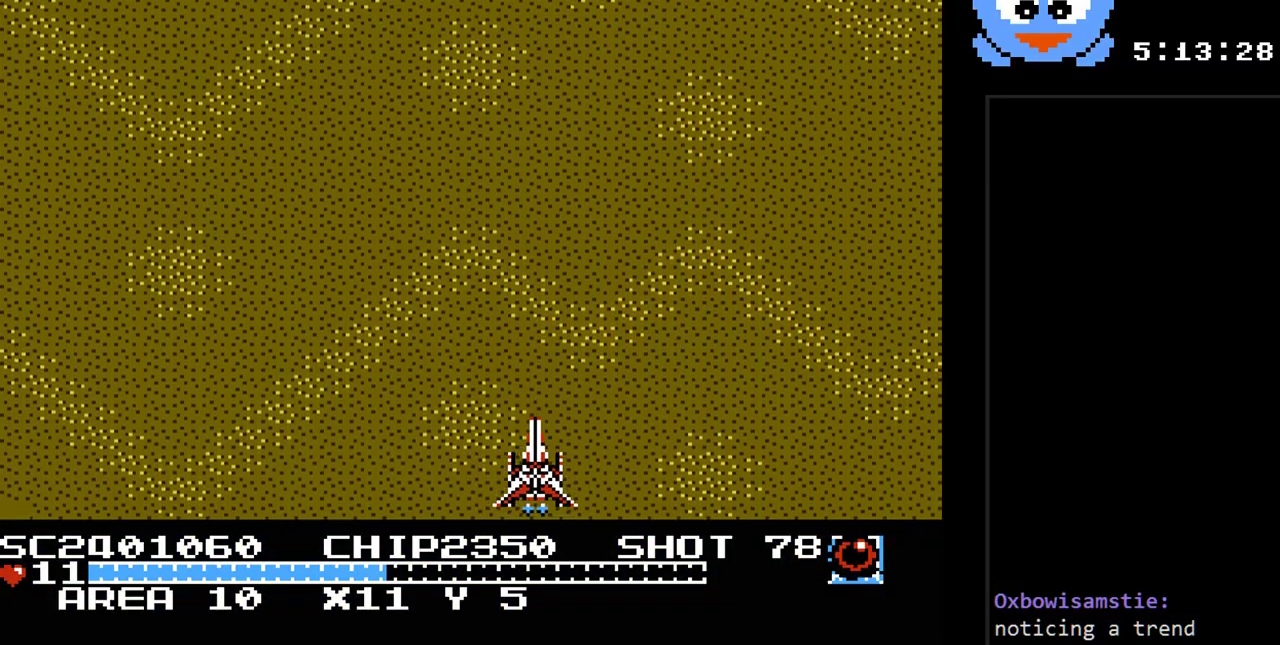
{"buttons": ["DPAD_UP"], "events": [[483, "DPAD_UP", "down"]]}
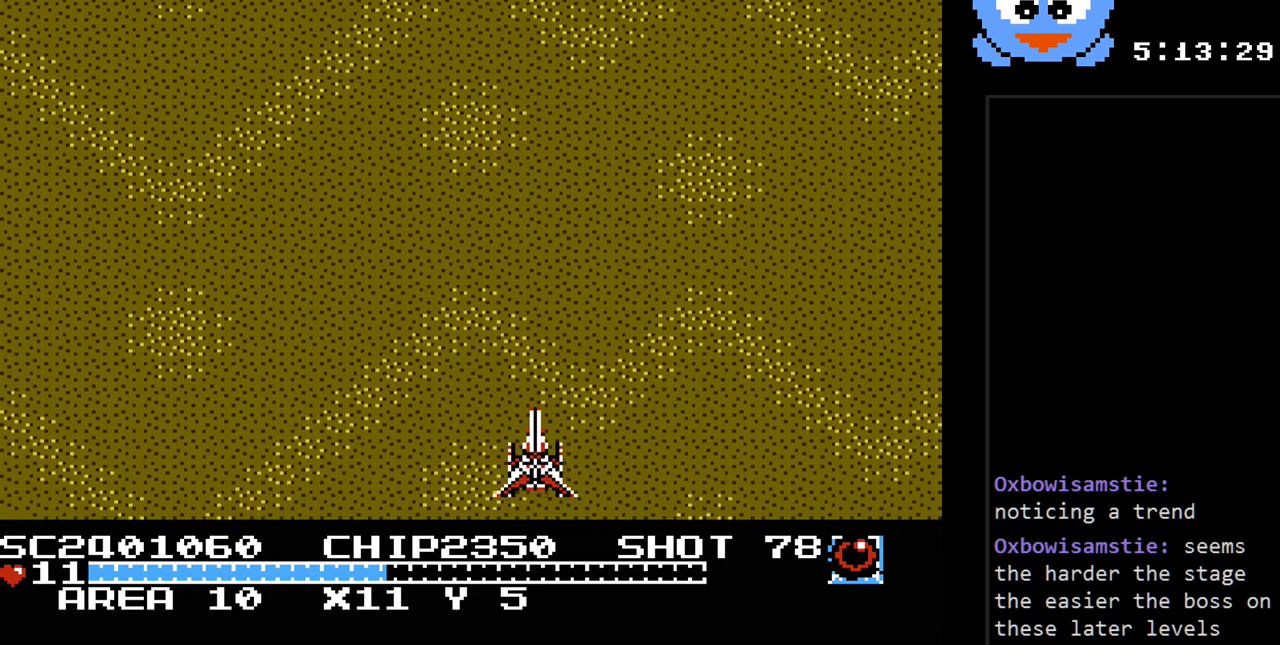
{"buttons": [], "events": [[100, "DPAD_UP", "up"]]}